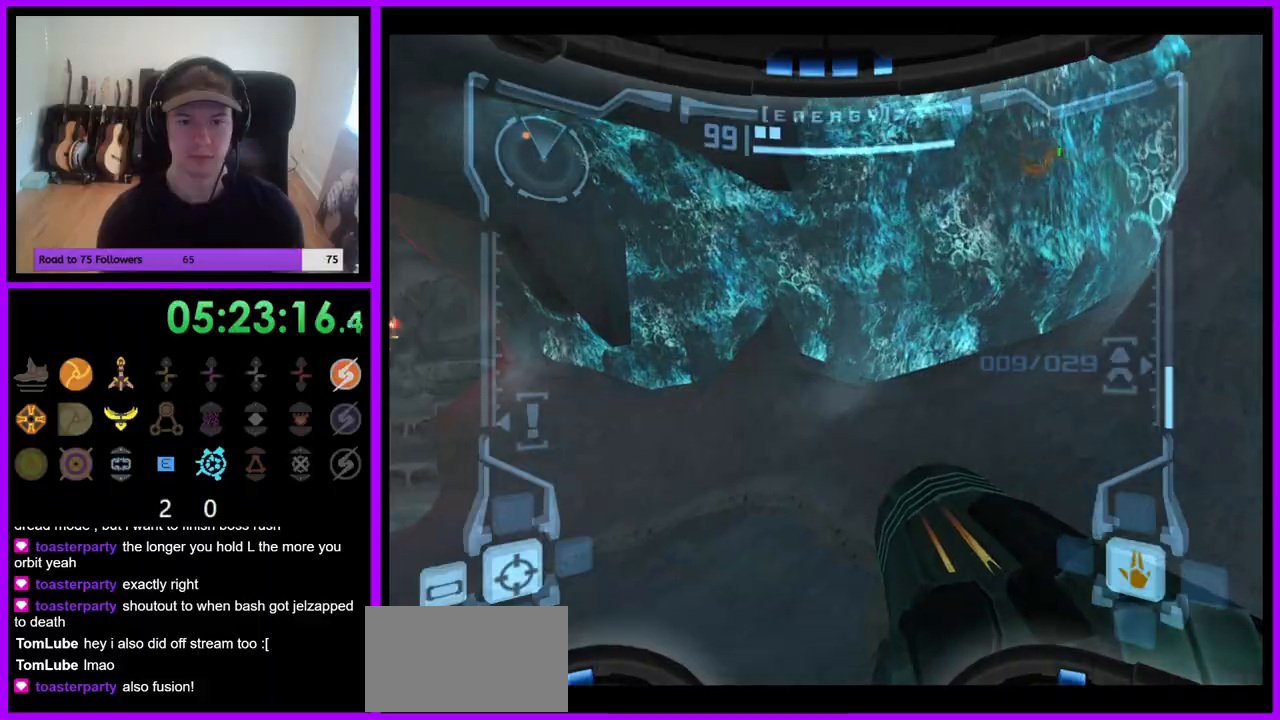
Gameplay with a controller (Nintendo layout); each line is a JSON object with the inputs held at the frame after it (dt_ms = milliseconds from this image to that frame). "events" lists button and stick changes between this image and that frame as [ms after this image, input, new state], when the widget could be followed in between. Not read: L3 R3 Z.
{"dt_ms": 500, "buttons": [], "left_stick": "left", "right_stick": "center", "events": [[183, "L1", "up"], [233, "left_stick", "left"]]}
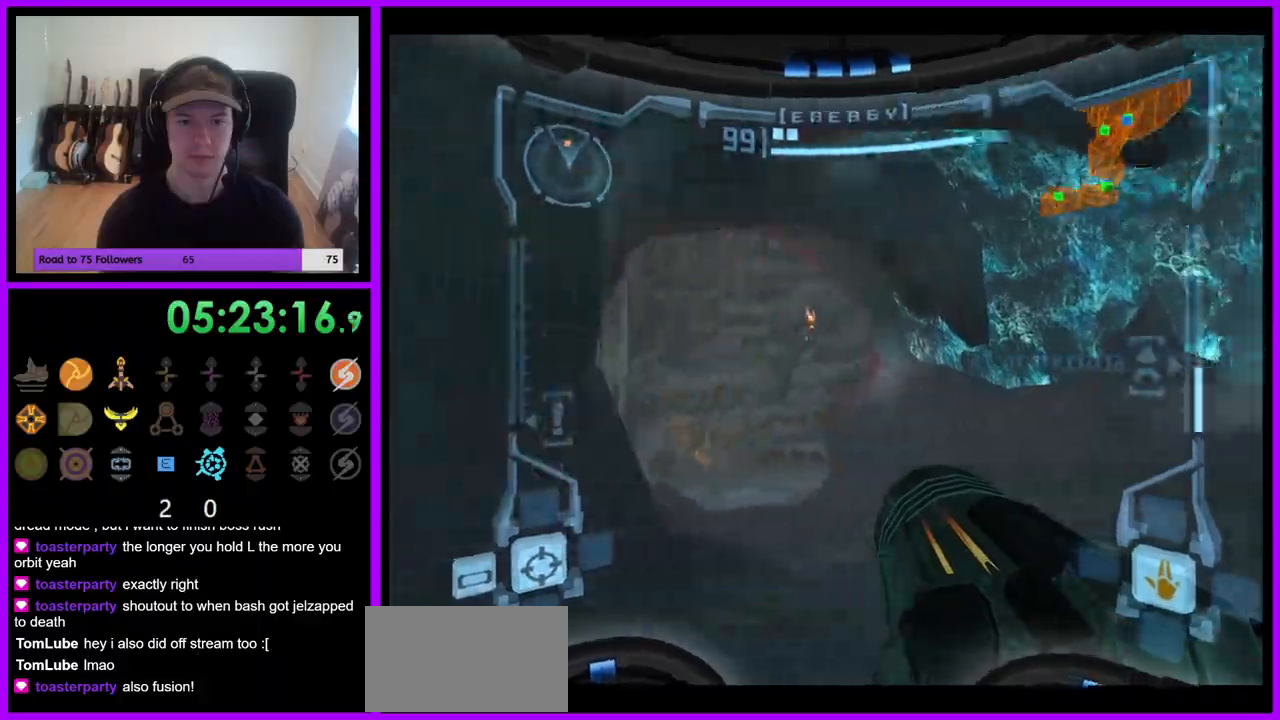
{"dt_ms": 500, "buttons": [], "left_stick": "up-right", "right_stick": "up", "events": [[83, "left_stick", "center"], [400, "right_stick", "up"], [433, "left_stick", "up-right"]]}
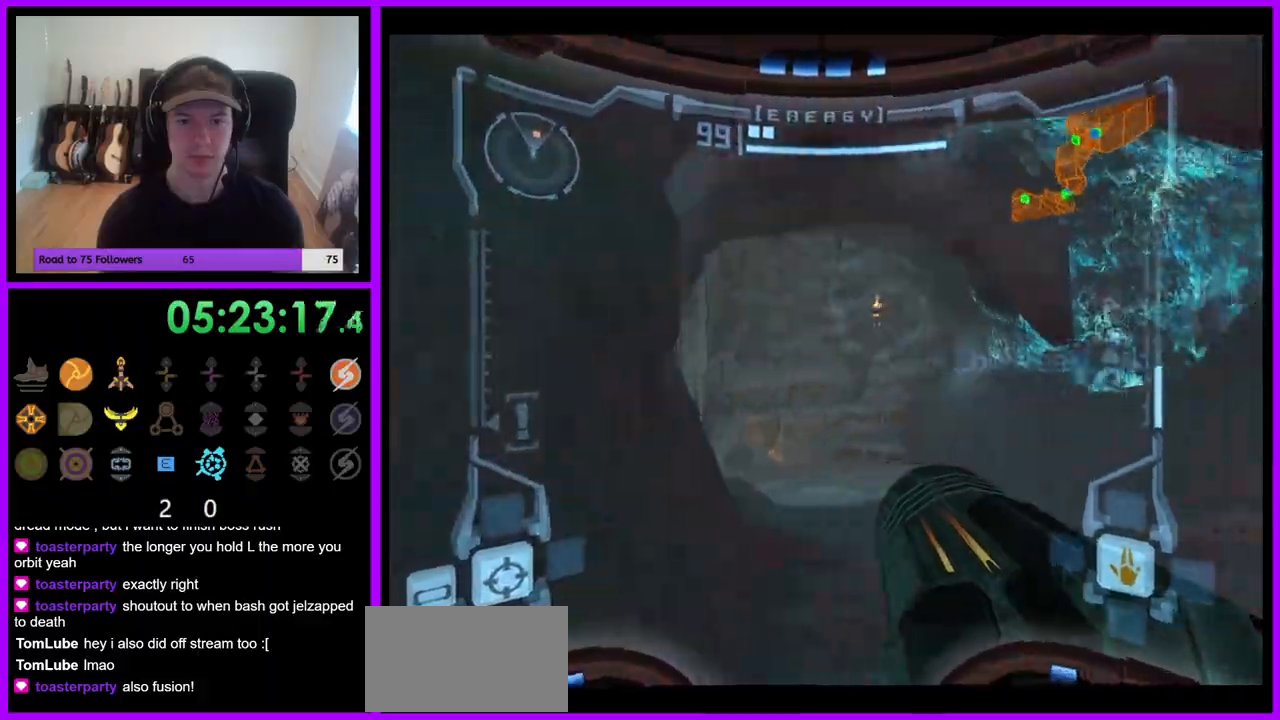
{"dt_ms": 500, "buttons": ["L1"], "left_stick": "up", "right_stick": "up", "events": [[17, "L1", "down"], [17, "left_stick", "up"], [233, "Y", "down"], [350, "Y", "up"]]}
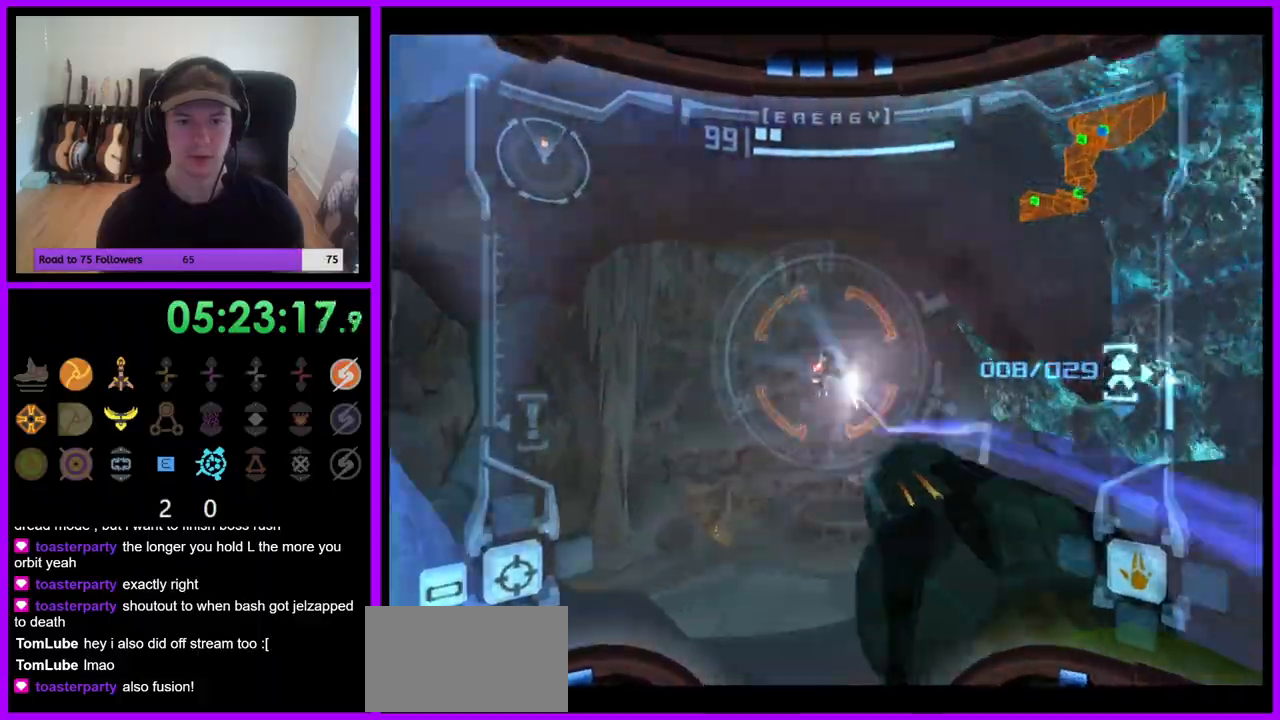
{"dt_ms": 500, "buttons": ["L1"], "left_stick": "center", "right_stick": "up", "events": [[33, "Y", "down"], [117, "Y", "up"], [267, "right_stick", "center"], [433, "right_stick", "up"], [467, "left_stick", "center"]]}
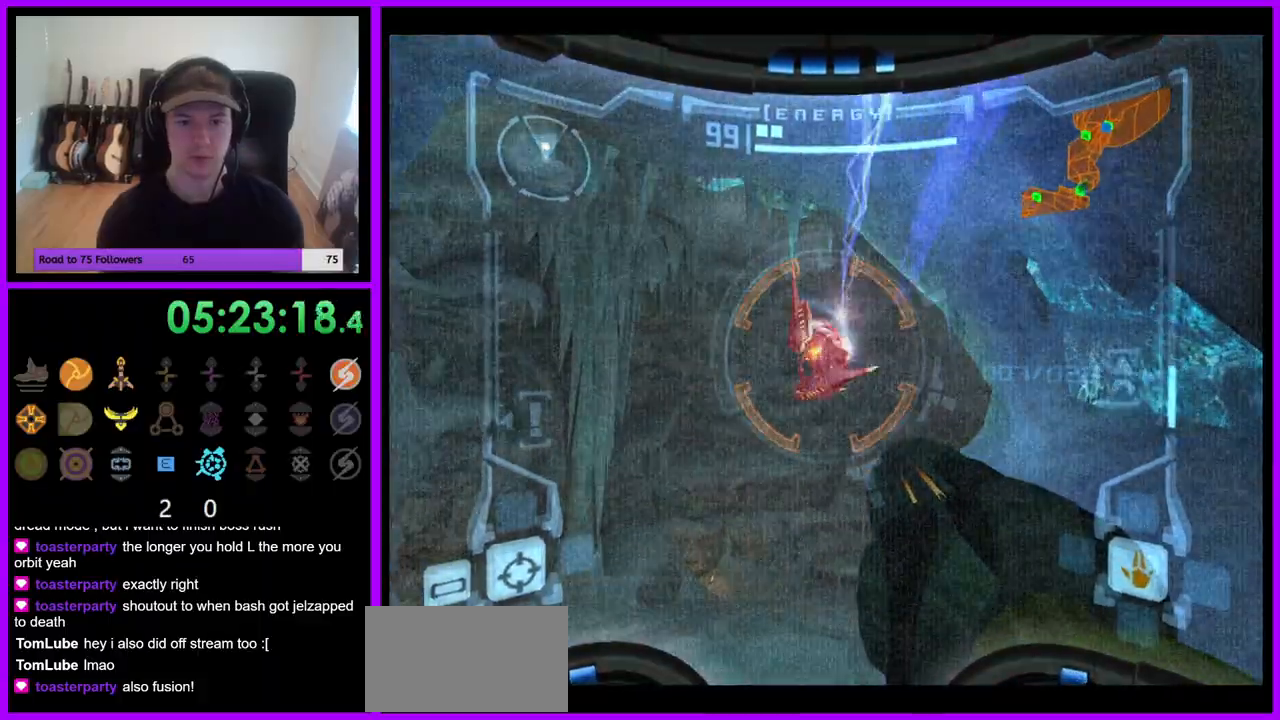
{"dt_ms": 500, "buttons": ["A", "L1"], "left_stick": "up", "right_stick": "center", "events": [[67, "left_stick", "down"], [217, "left_stick", "center"], [267, "right_stick", "center"], [450, "A", "down"], [450, "left_stick", "up"]]}
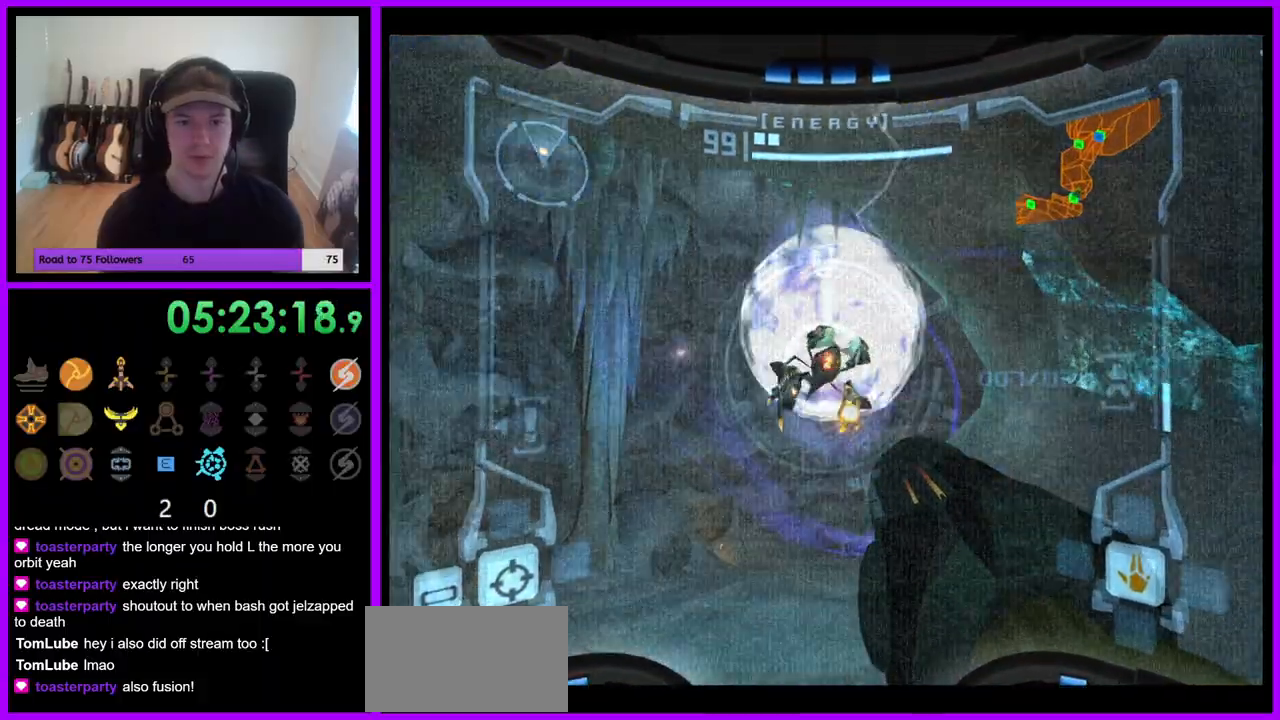
{"dt_ms": 500, "buttons": ["A", "L1"], "left_stick": "down-right", "right_stick": "center", "events": [[17, "A", "up"], [83, "A", "down"], [150, "A", "up"], [183, "left_stick", "center"], [217, "A", "down"], [250, "left_stick", "down-right"], [283, "A", "up"], [350, "A", "down"], [417, "A", "up"], [483, "A", "down"]]}
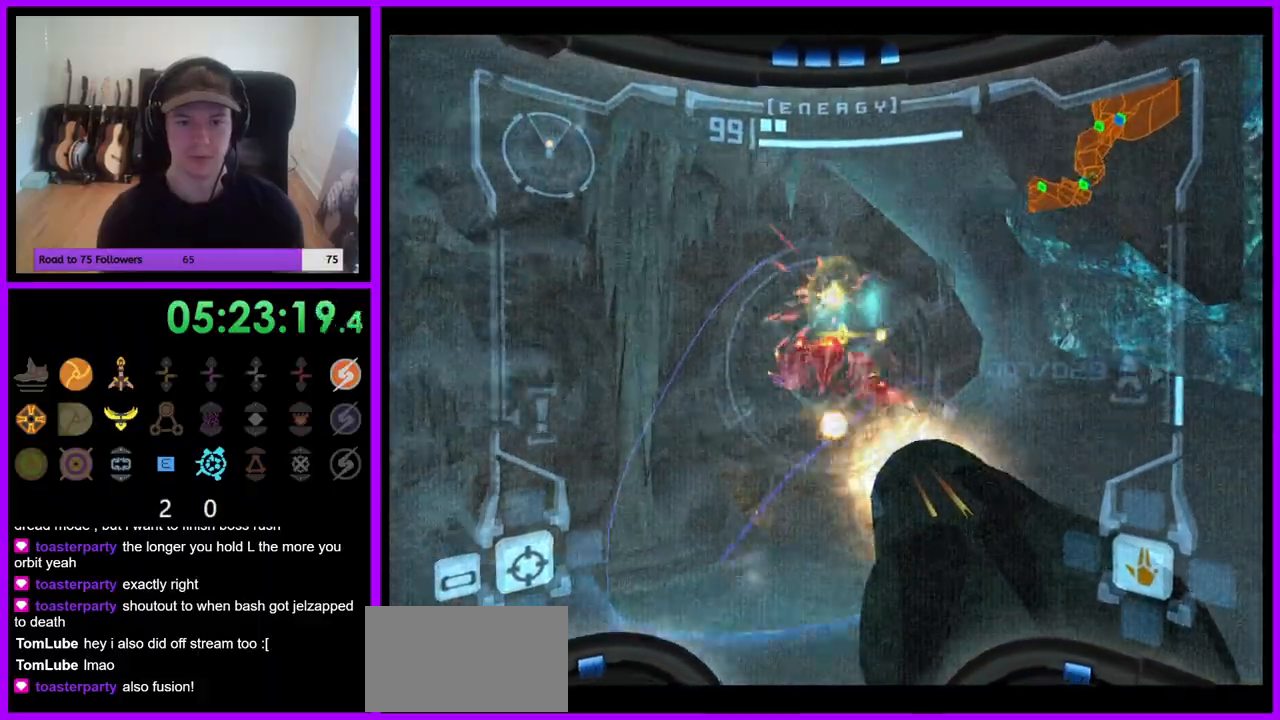
{"dt_ms": 500, "buttons": ["L1"], "left_stick": "up-right", "right_stick": "center", "events": [[50, "A", "up"], [117, "A", "down"], [117, "left_stick", "down-left"], [183, "left_stick", "left"], [200, "A", "up"], [250, "A", "down"], [333, "A", "up"], [350, "left_stick", "up"], [383, "A", "down"], [417, "left_stick", "up-right"], [483, "A", "up"]]}
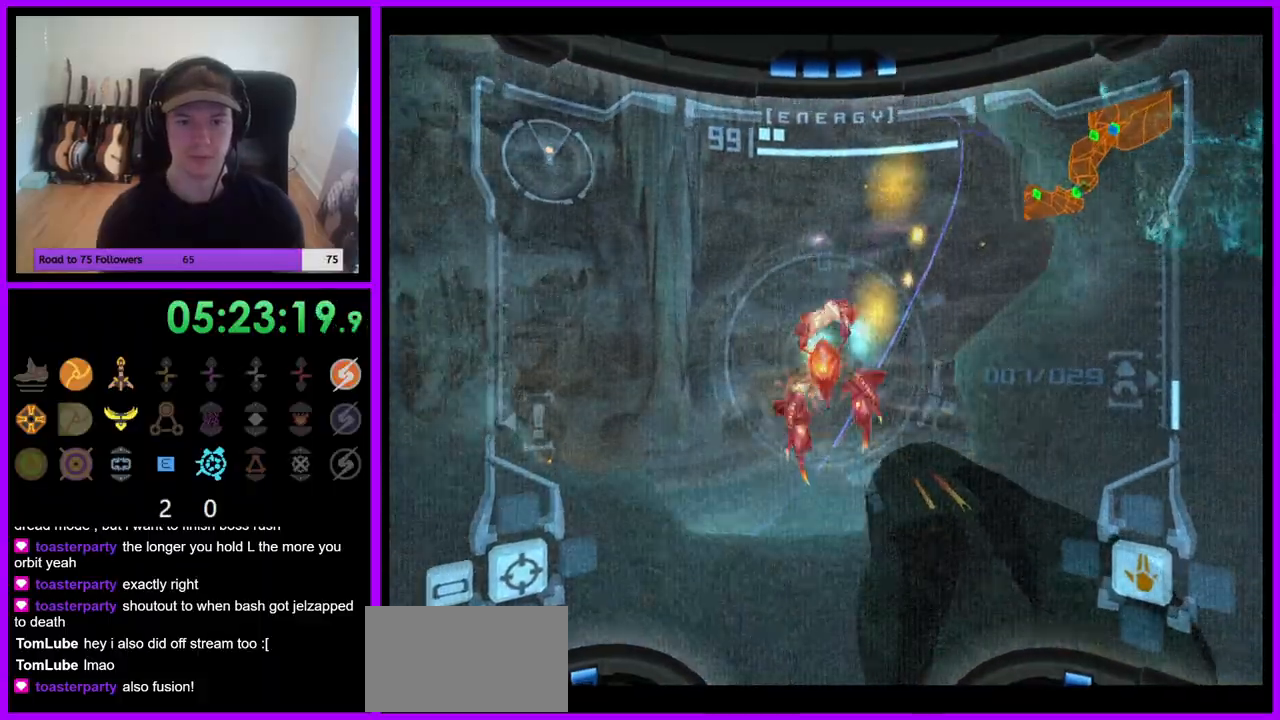
{"dt_ms": 500, "buttons": ["A", "L1"], "left_stick": "down-left", "right_stick": "center", "events": [[33, "A", "down"], [100, "left_stick", "right"], [117, "A", "up"], [183, "A", "down"], [267, "A", "up"], [317, "A", "down"], [317, "left_stick", "down-left"], [417, "A", "up"], [467, "A", "down"]]}
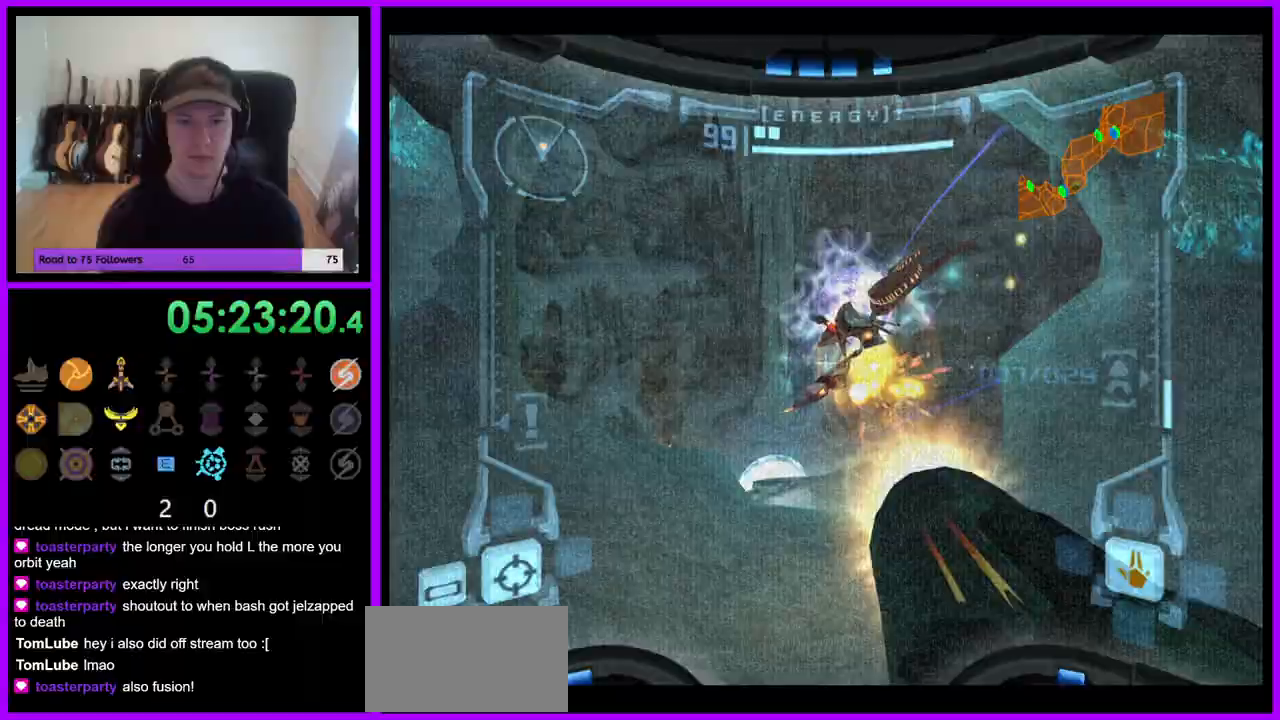
{"dt_ms": 500, "buttons": ["L1"], "left_stick": "center", "right_stick": "center", "events": [[50, "A", "up"], [200, "left_stick", "up"], [450, "left_stick", "center"]]}
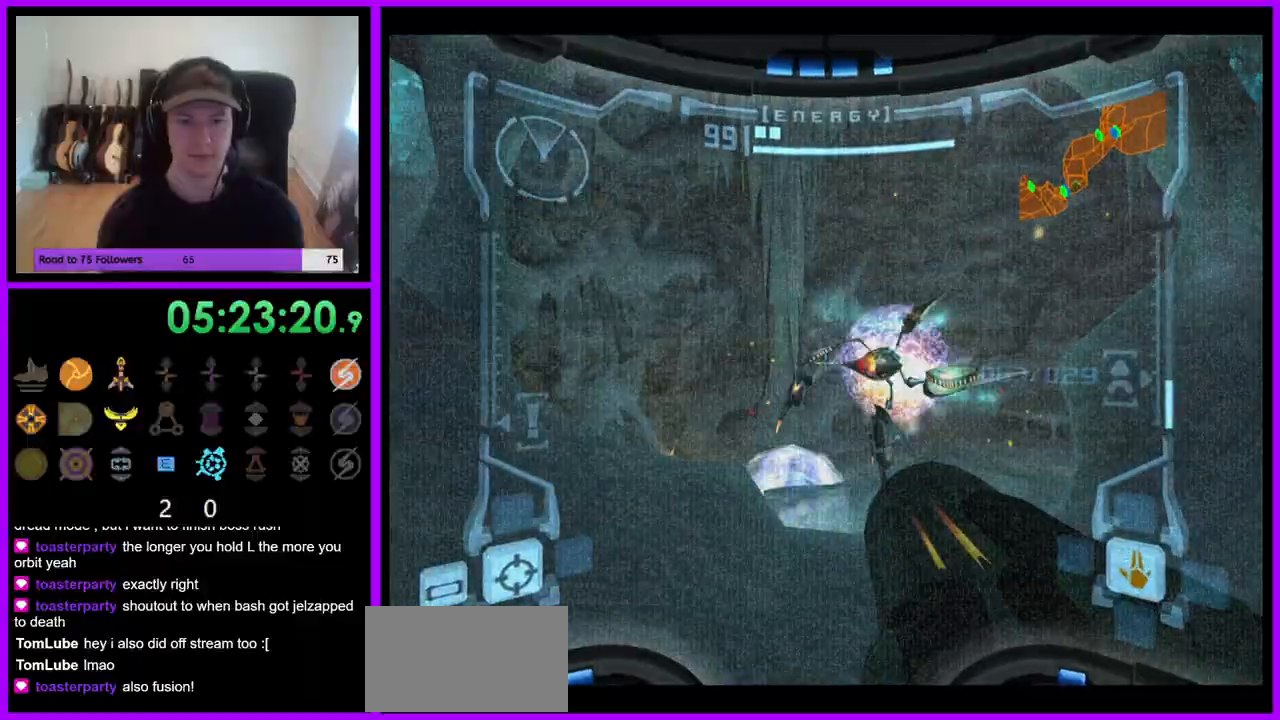
{"dt_ms": 500, "buttons": [], "left_stick": "center", "right_stick": "center", "events": [[17, "L1", "up"], [117, "left_stick", "right"], [300, "left_stick", "center"]]}
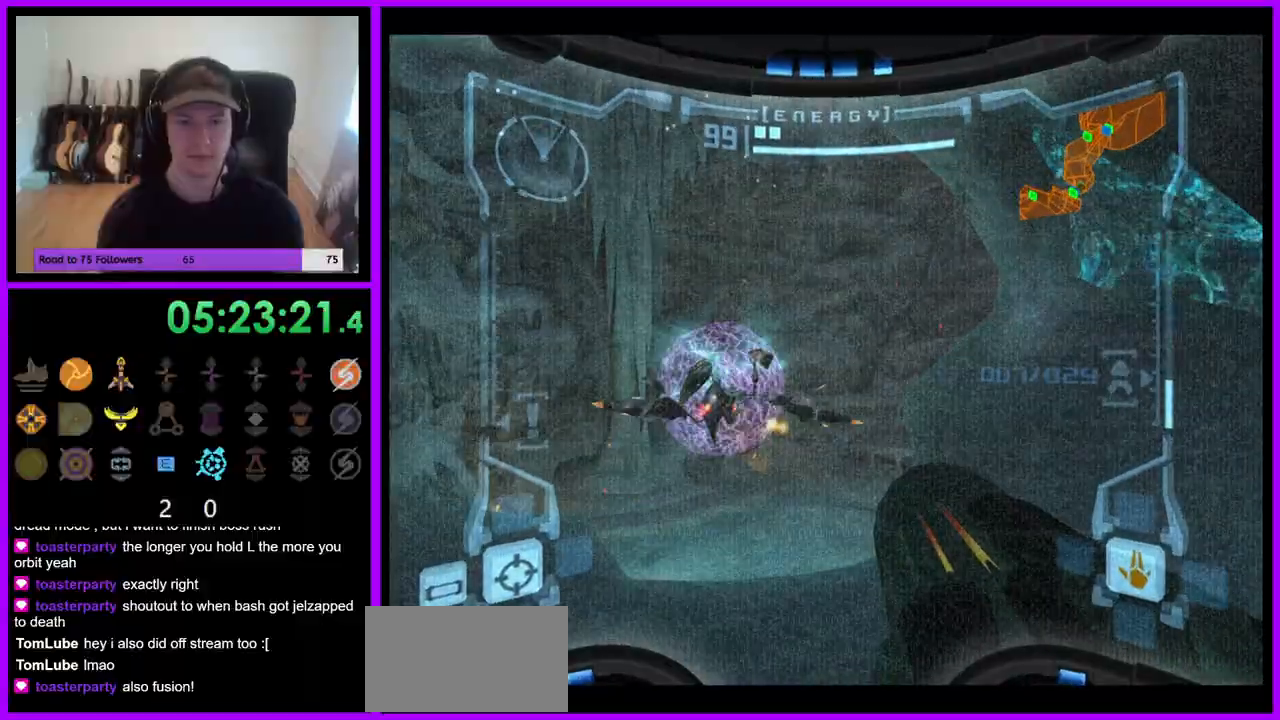
{"dt_ms": 500, "buttons": ["L1"], "left_stick": "up-left", "right_stick": "center", "events": [[133, "left_stick", "up"], [217, "L1", "down"], [233, "left_stick", "up-left"]]}
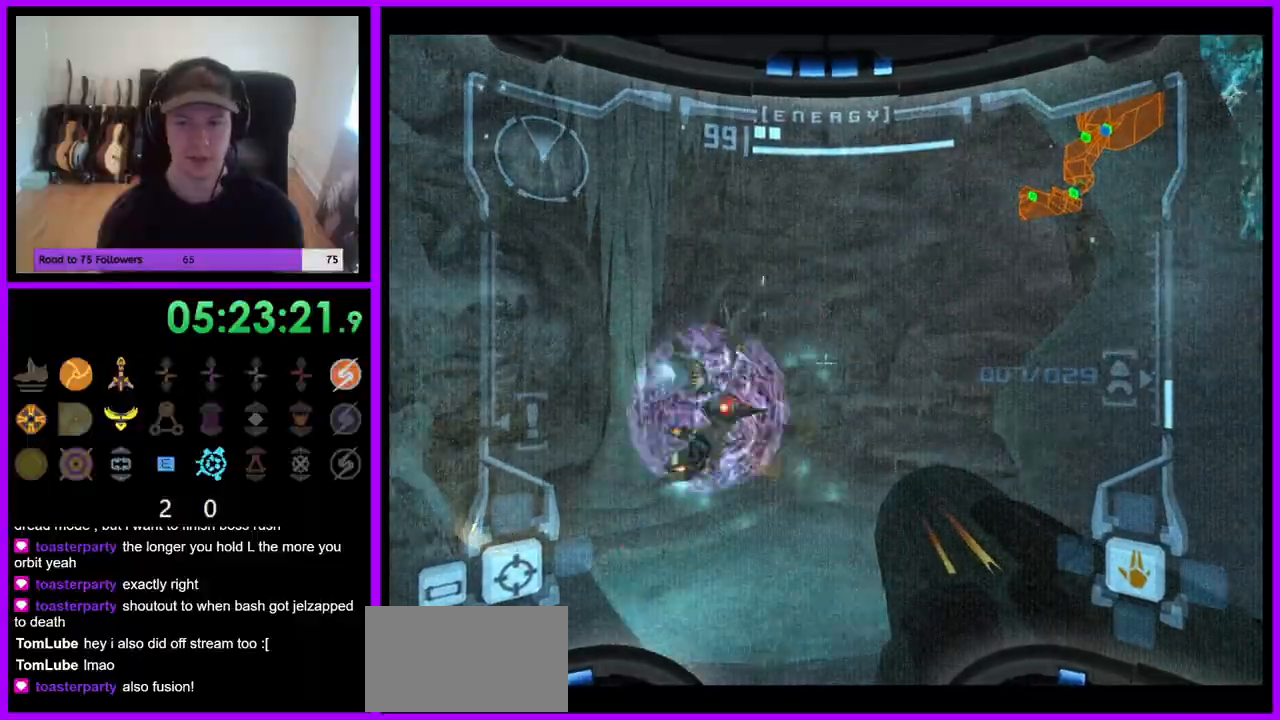
{"dt_ms": 1000, "buttons": [], "left_stick": "center", "right_stick": "center", "events": [[33, "left_stick", "center"], [83, "L1", "up"], [217, "left_stick", "right"], [383, "left_stick", "center"], [467, "left_stick", "left"], [650, "left_stick", "center"]]}
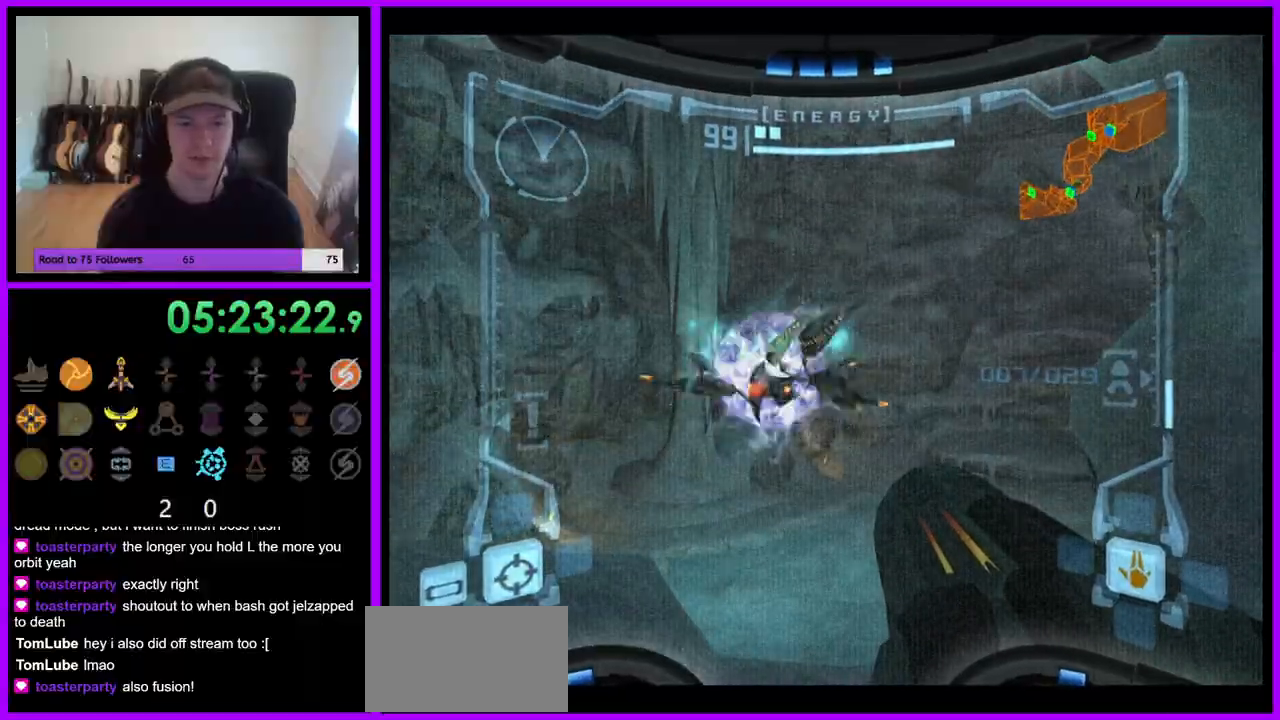
{"dt_ms": 500, "buttons": [], "left_stick": "center", "right_stick": "center", "events": []}
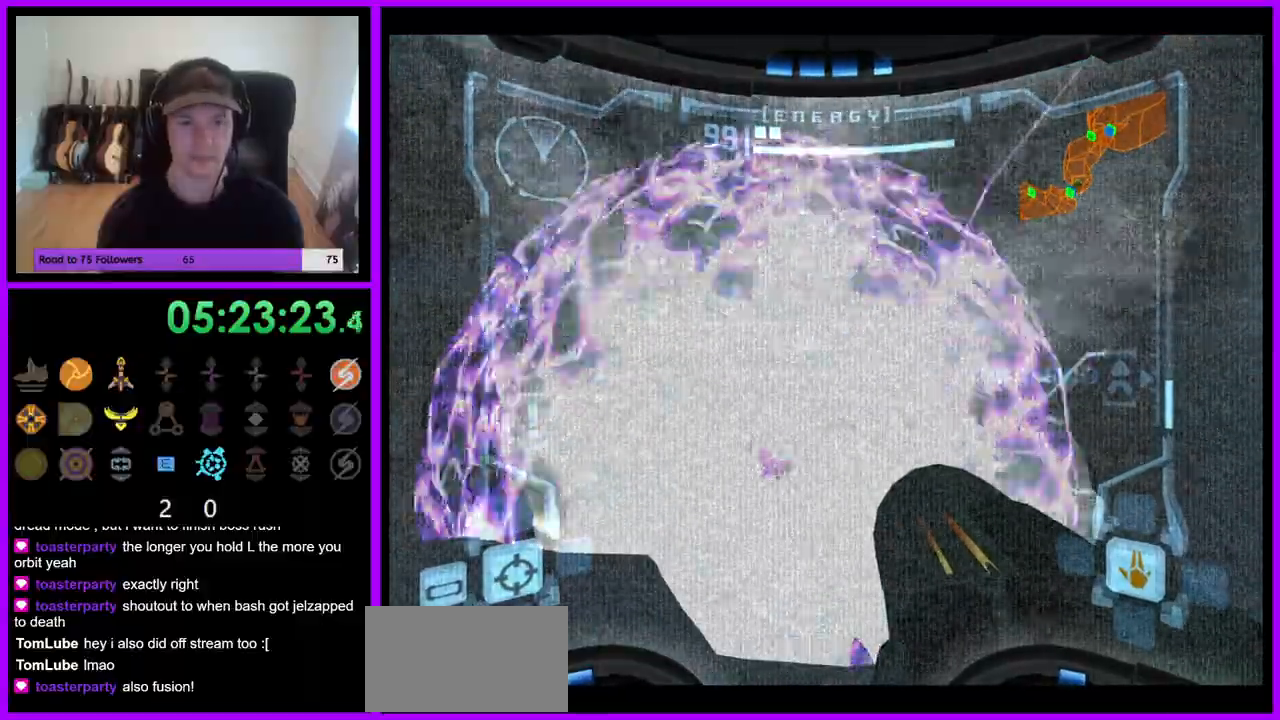
{"dt_ms": 500, "buttons": ["L1"], "left_stick": "up", "right_stick": "center", "events": [[283, "left_stick", "up"], [333, "L1", "down"]]}
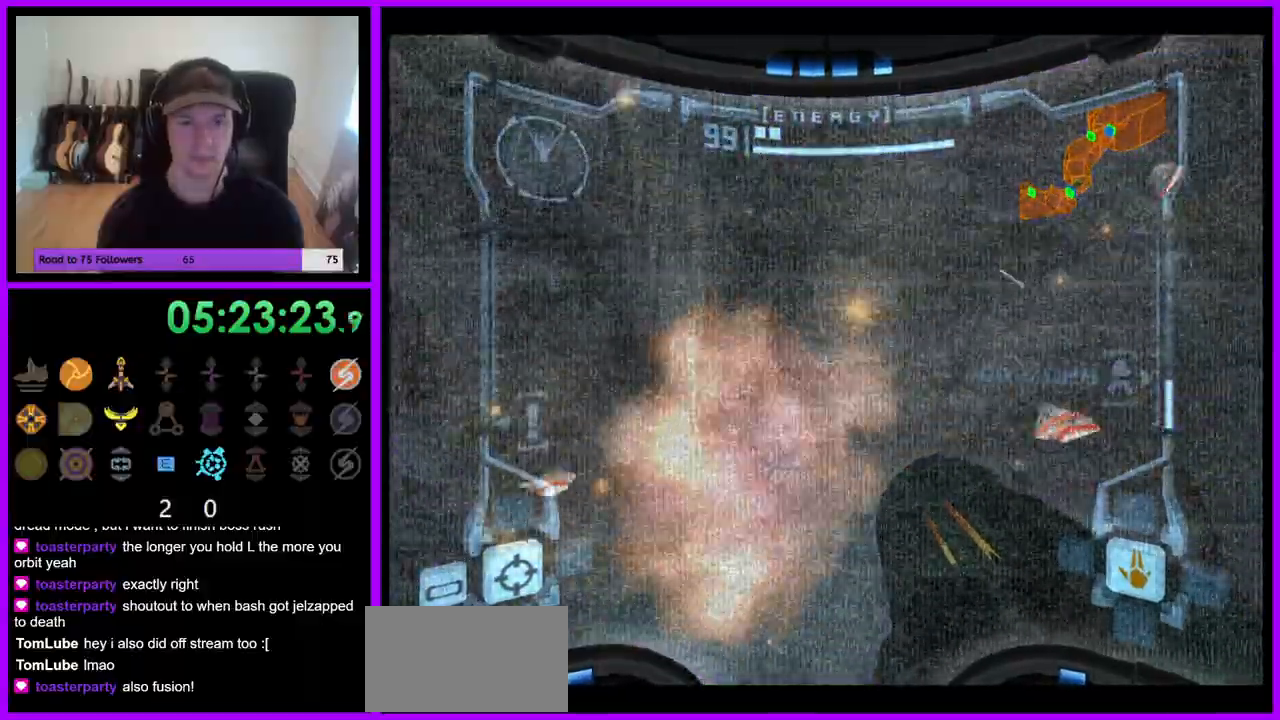
{"dt_ms": 500, "buttons": ["L1"], "left_stick": "up", "right_stick": "center", "events": [[250, "left_stick", "center"], [417, "left_stick", "up"]]}
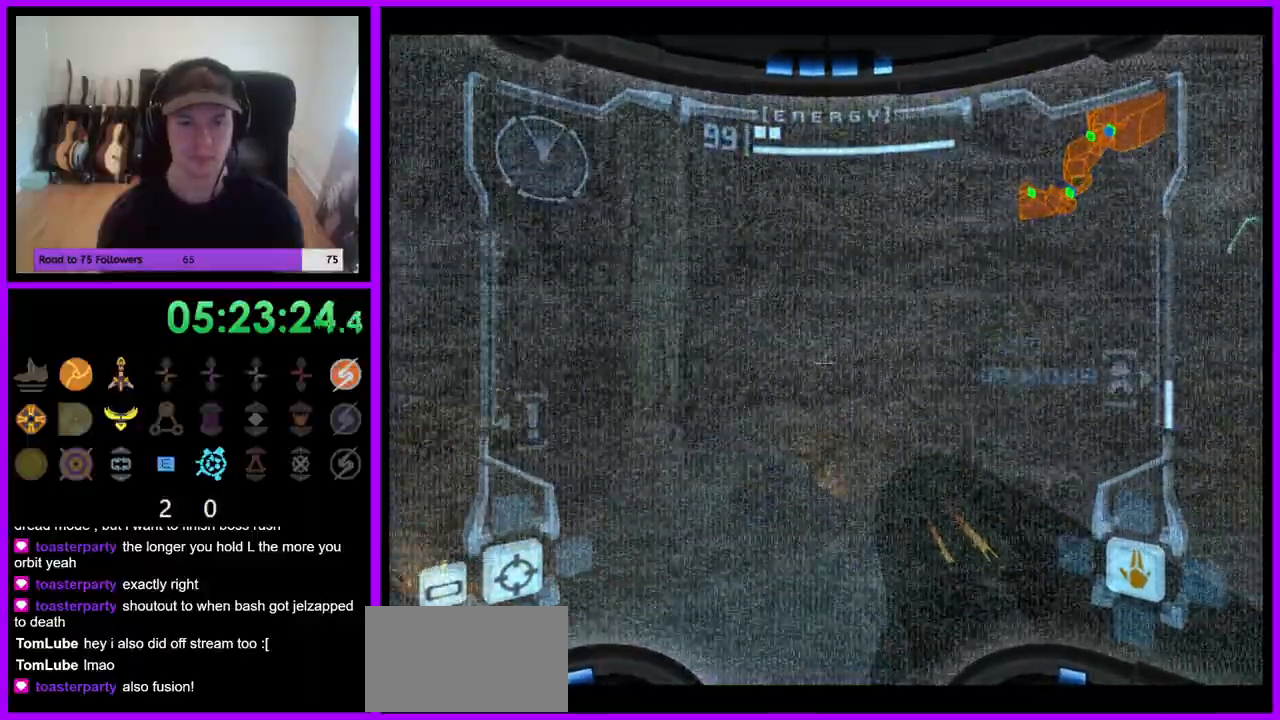
{"dt_ms": 500, "buttons": ["L1"], "left_stick": "center", "right_stick": "center", "events": [[83, "left_stick", "center"]]}
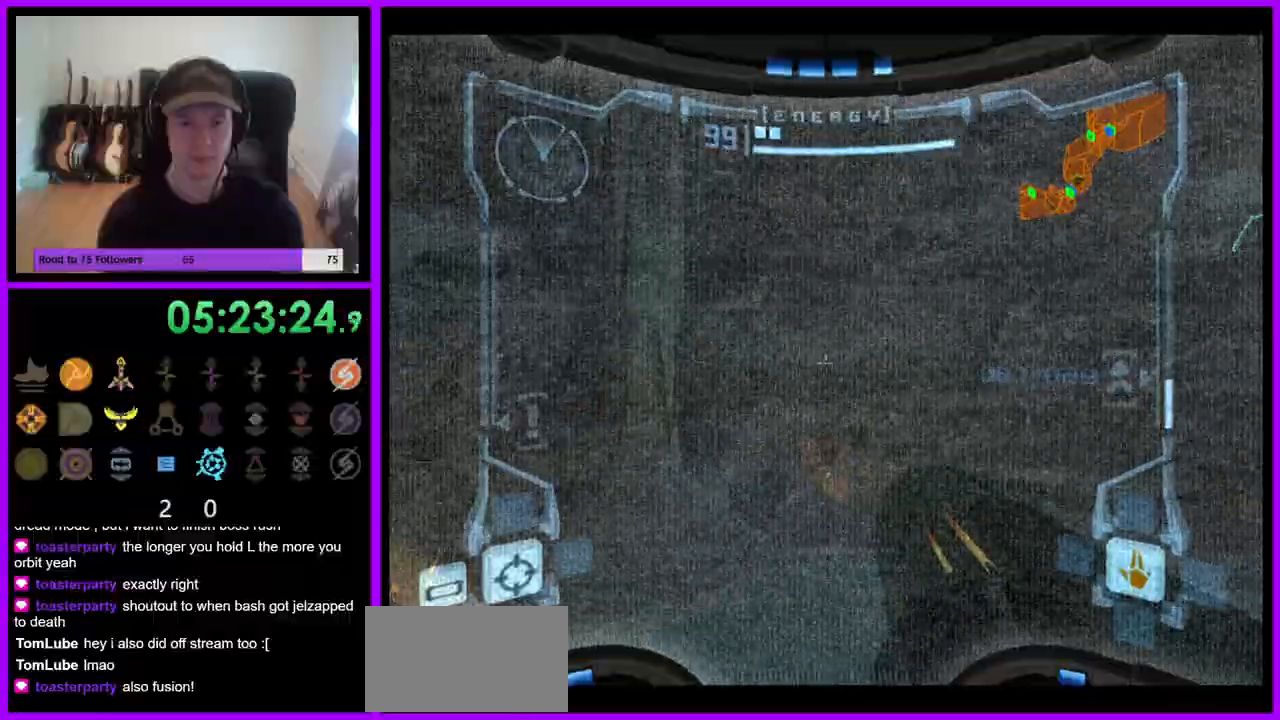
{"dt_ms": 500, "buttons": [], "left_stick": "up-right", "right_stick": "center", "events": [[167, "B", "down"], [183, "left_stick", "up"], [267, "B", "up"], [383, "L1", "up"], [450, "left_stick", "up-right"]]}
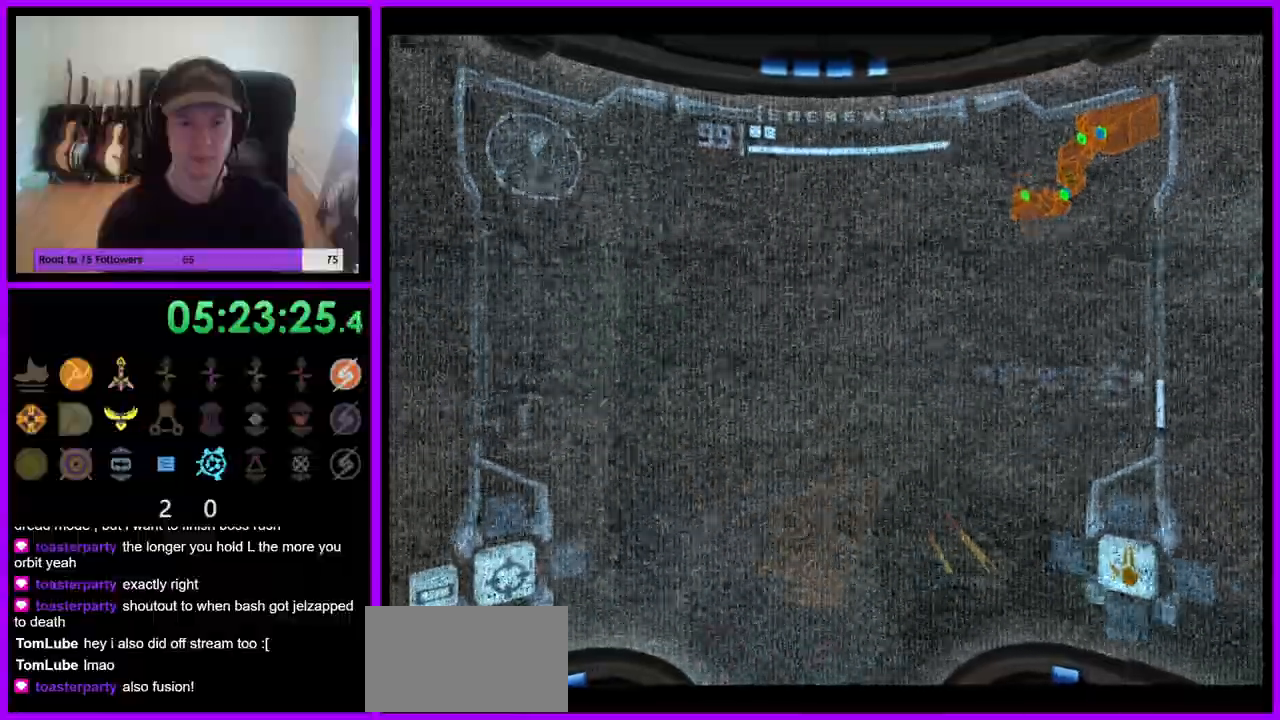
{"dt_ms": 500, "buttons": [], "left_stick": "up-right", "right_stick": "center", "events": []}
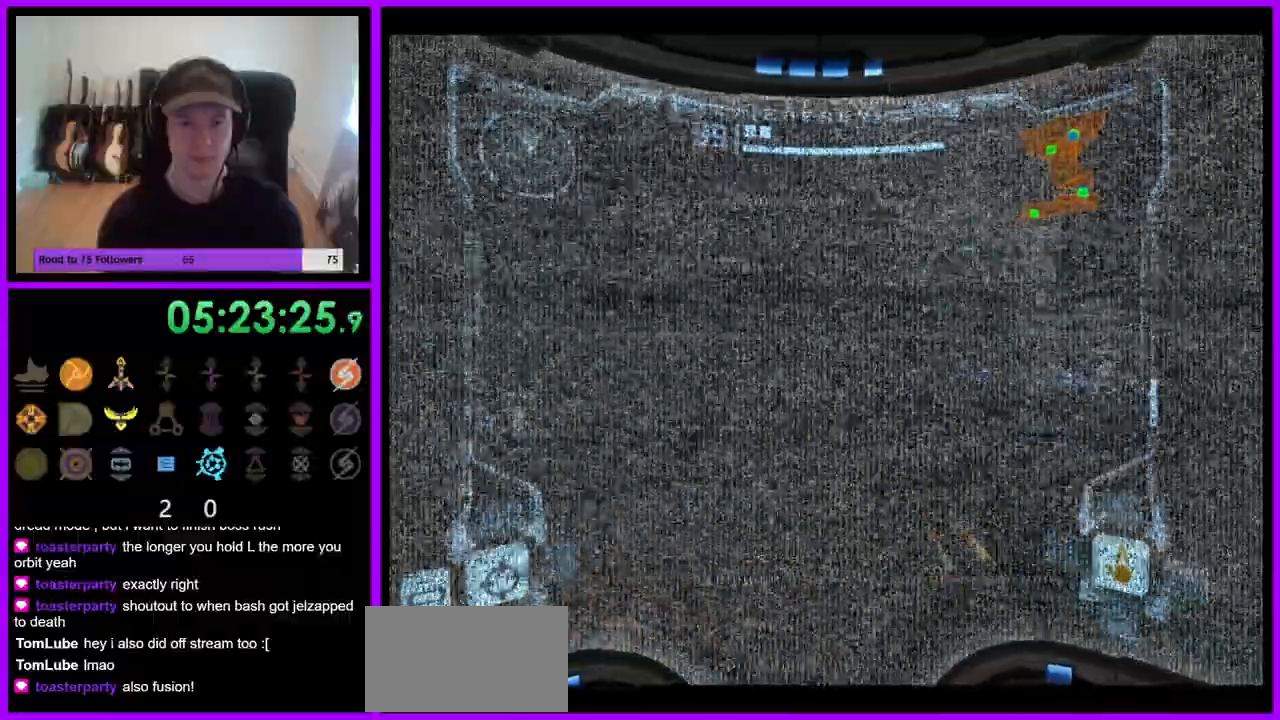
{"dt_ms": 500, "buttons": ["B"], "left_stick": "up", "right_stick": "center", "events": [[117, "left_stick", "up"], [467, "B", "down"]]}
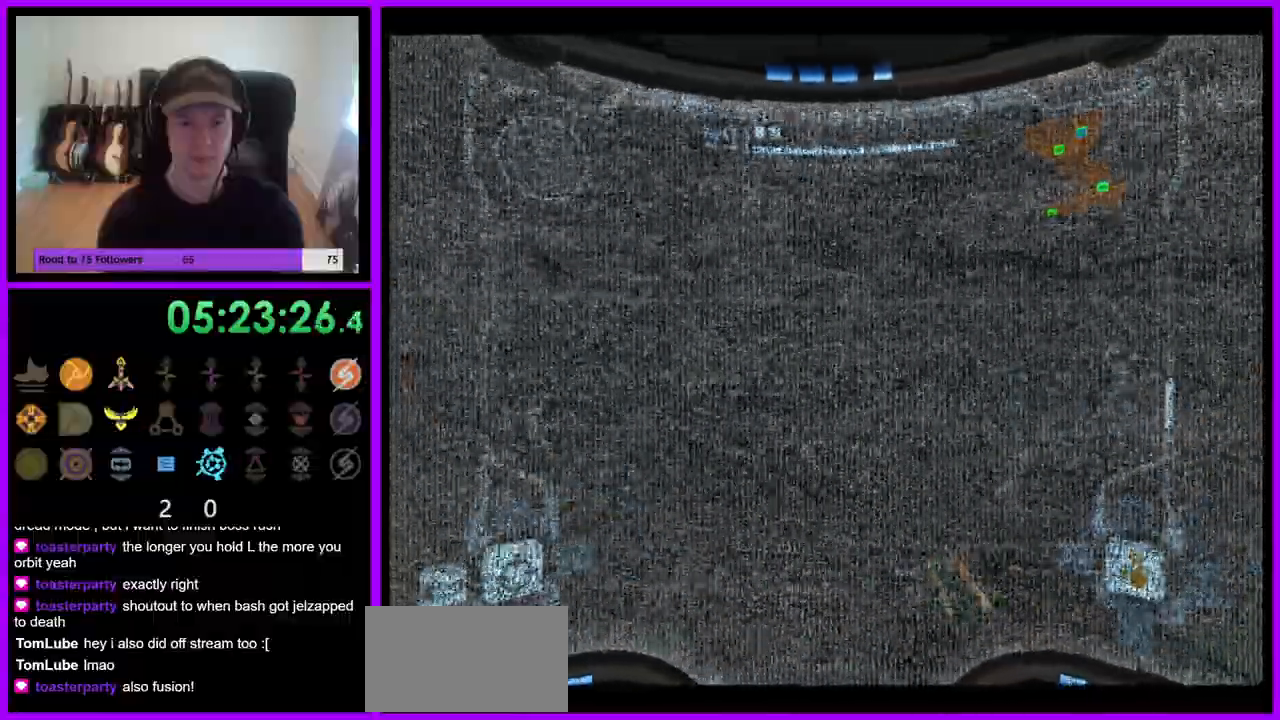
{"dt_ms": 500, "buttons": [], "left_stick": "up-right", "right_stick": "center", "events": [[83, "B", "up"], [117, "left_stick", "up-right"]]}
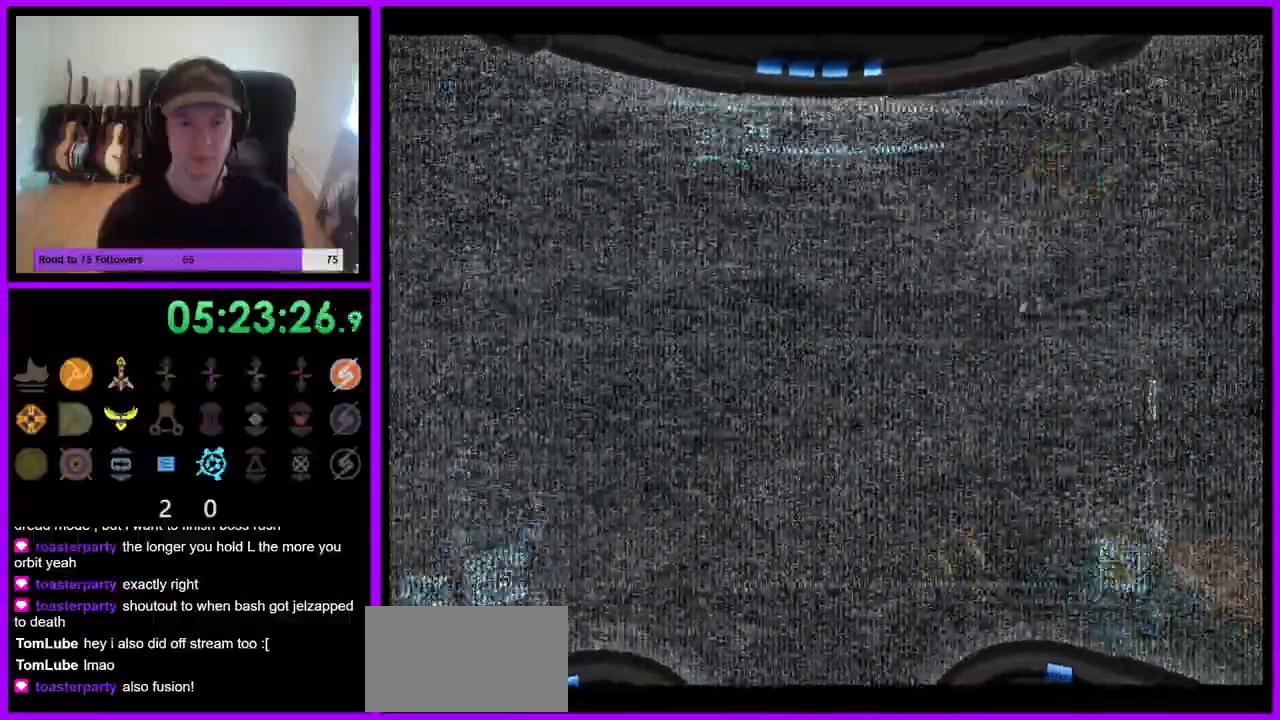
{"dt_ms": 1000, "buttons": ["L1"], "left_stick": "down", "right_stick": "center"}
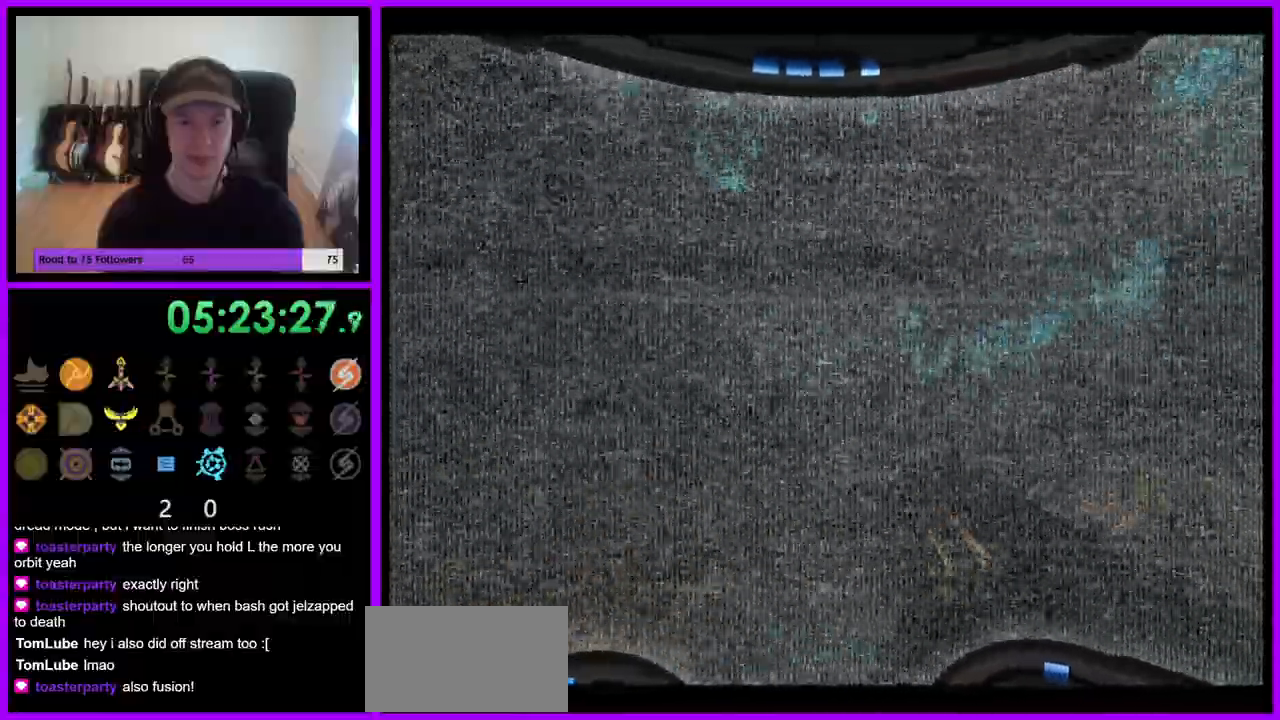
{"dt_ms": 500, "buttons": [], "left_stick": "left", "right_stick": "center", "events": [[200, "left_stick", "center"], [267, "L1", "up"], [367, "left_stick", "left"]]}
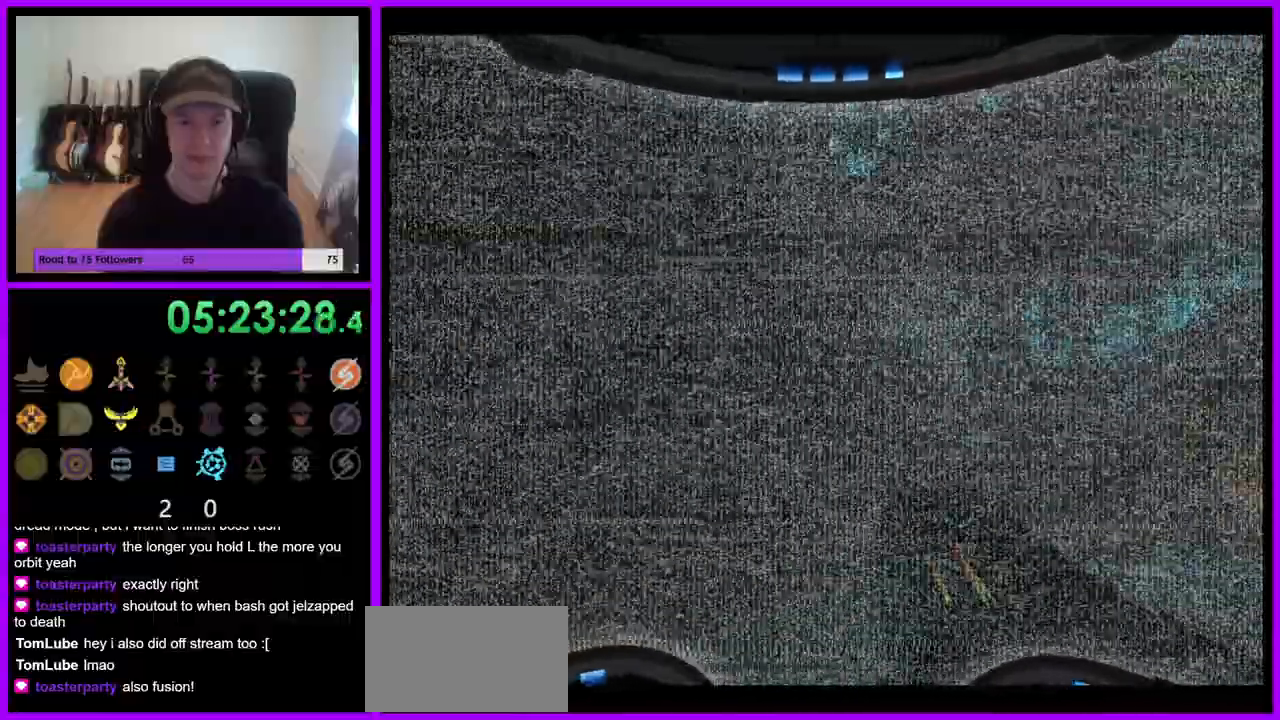
{"dt_ms": 500, "buttons": [], "left_stick": "up-left", "right_stick": "center", "events": [[83, "B", "down"], [233, "B", "up"], [367, "left_stick", "up-left"]]}